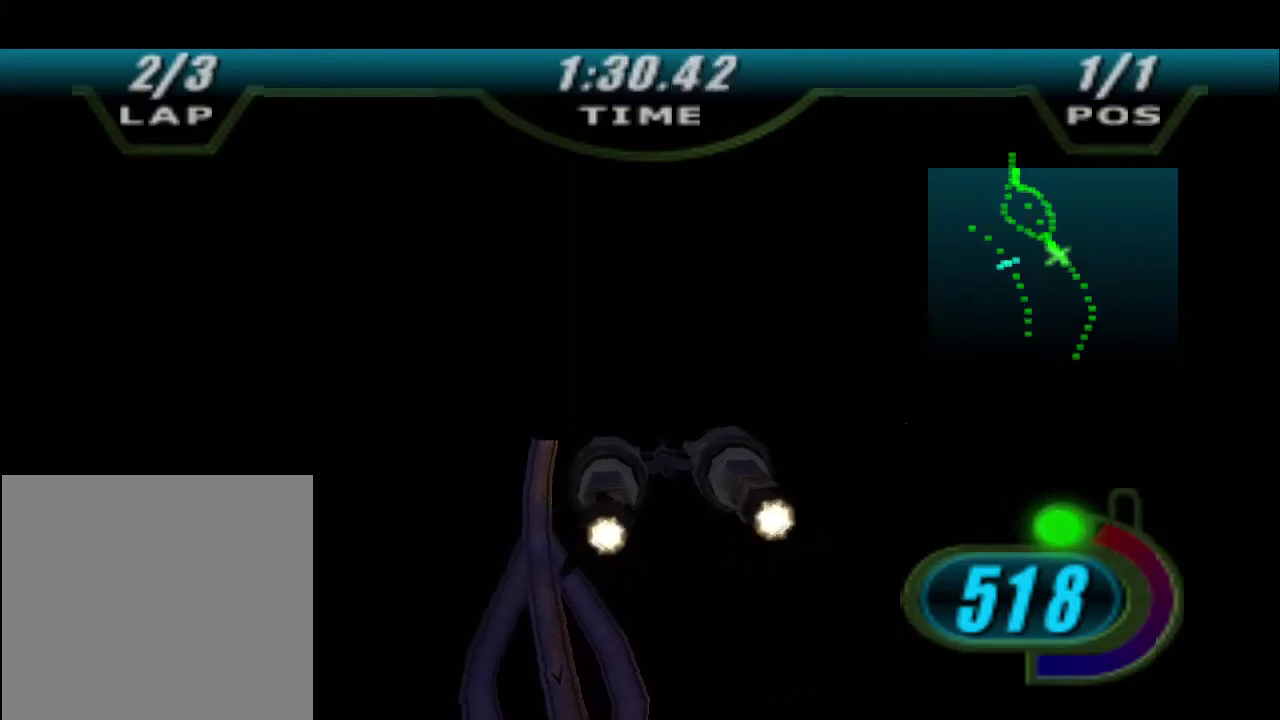
Gameplay with a controller (Xbox layout); each line is a JSON object with the inputs held at the frame after it. "events" lists button and stick changes between this image and that frame as [ms after this image, input, new state], when the widget could be followed in between.
{"buttons": ["L1", "R2"], "left_stick": "up-left", "right_stick": "center", "events": []}
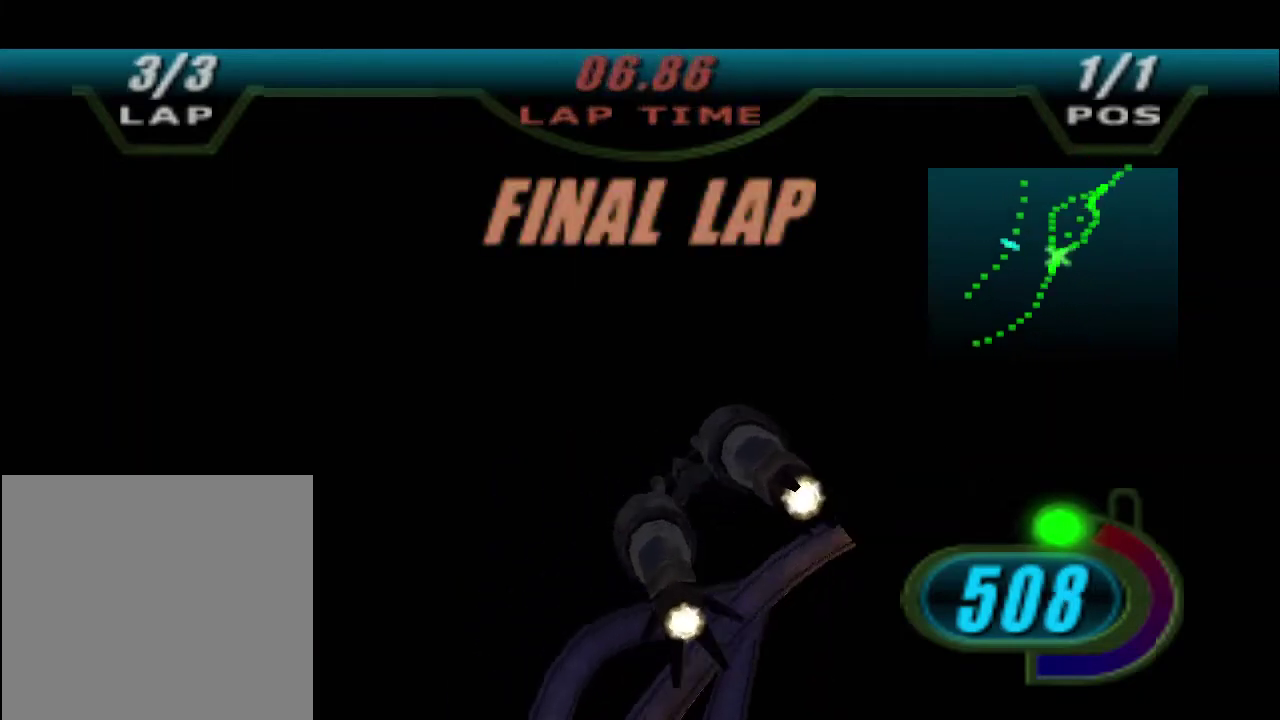
{"buttons": ["L1", "R2"], "left_stick": "up", "right_stick": "center", "events": [[467, "left_stick", "up"]]}
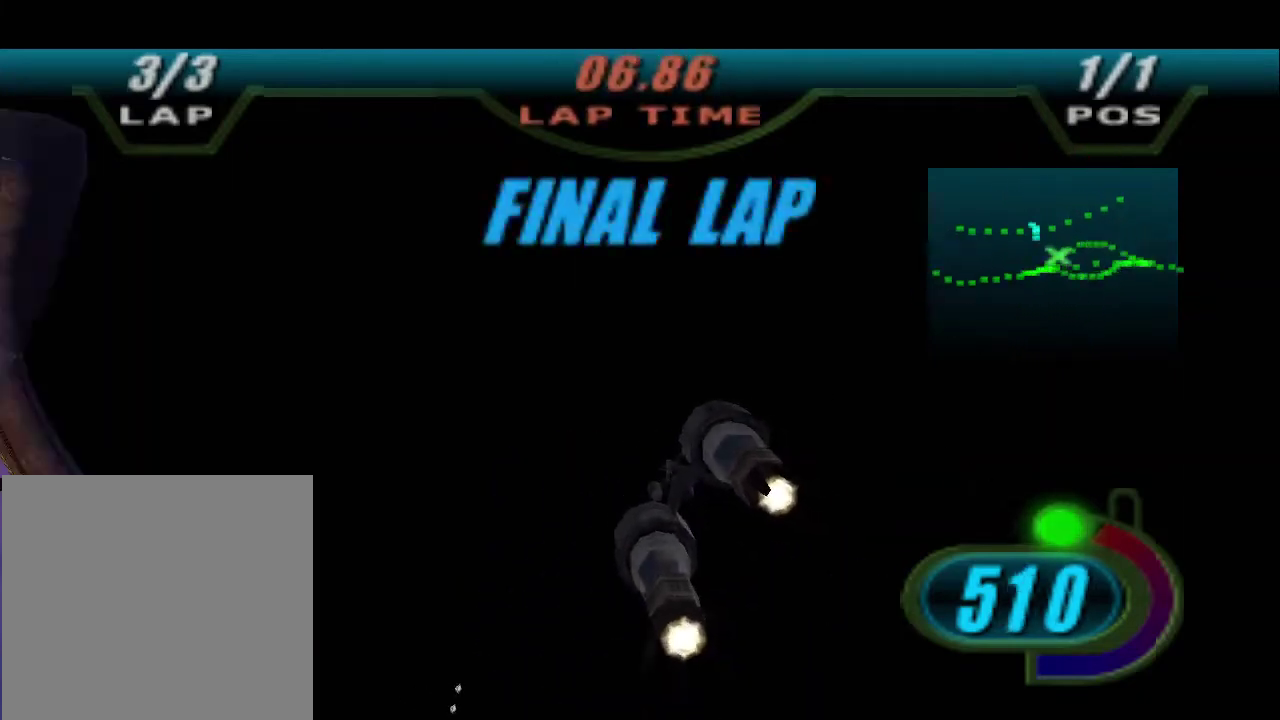
{"buttons": ["L1", "R2"], "left_stick": "up-left", "right_stick": "center", "events": [[233, "left_stick", "up-left"]]}
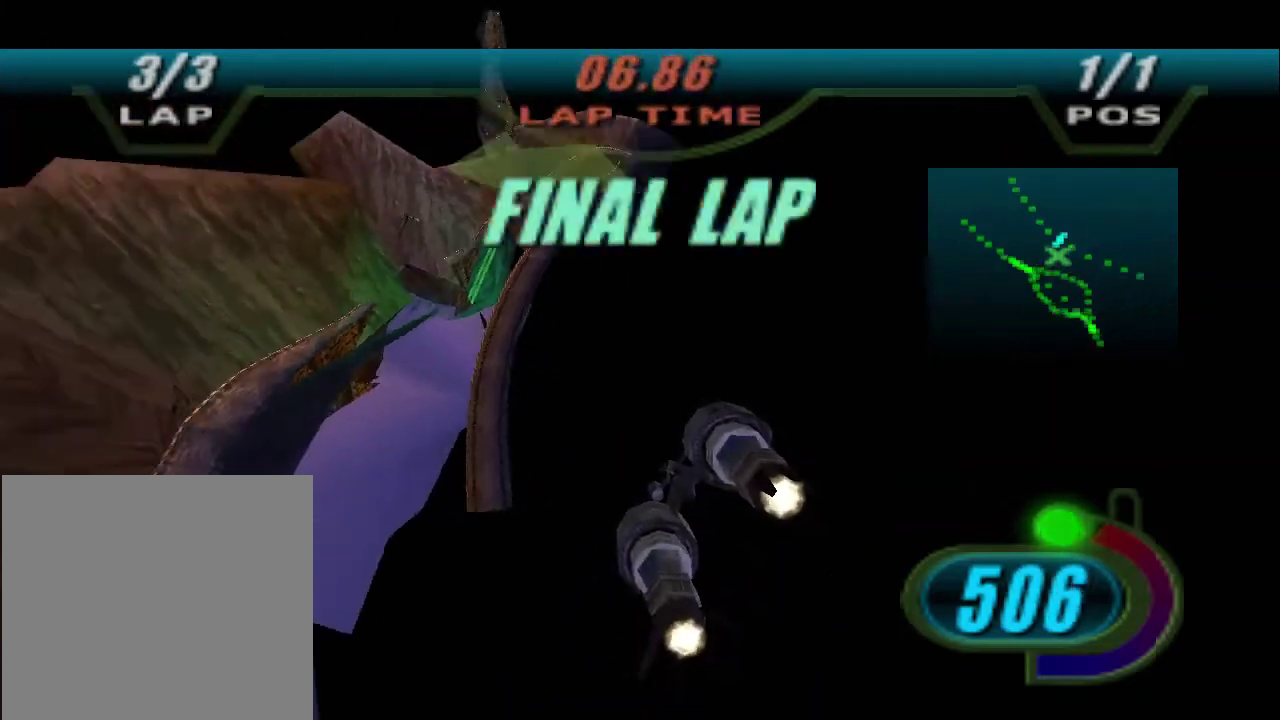
{"buttons": ["L1", "R2"], "left_stick": "up", "right_stick": "center", "events": [[67, "left_stick", "up"]]}
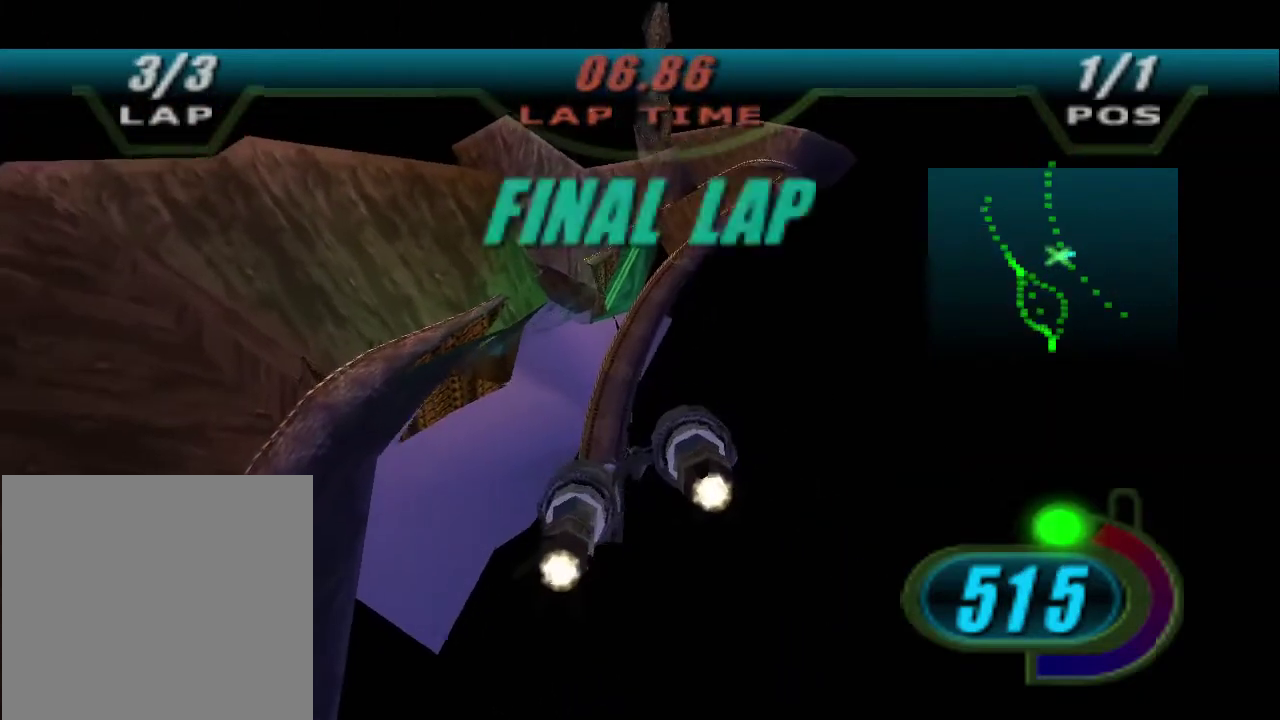
{"buttons": ["L1", "R2"], "left_stick": "up", "right_stick": "center", "events": []}
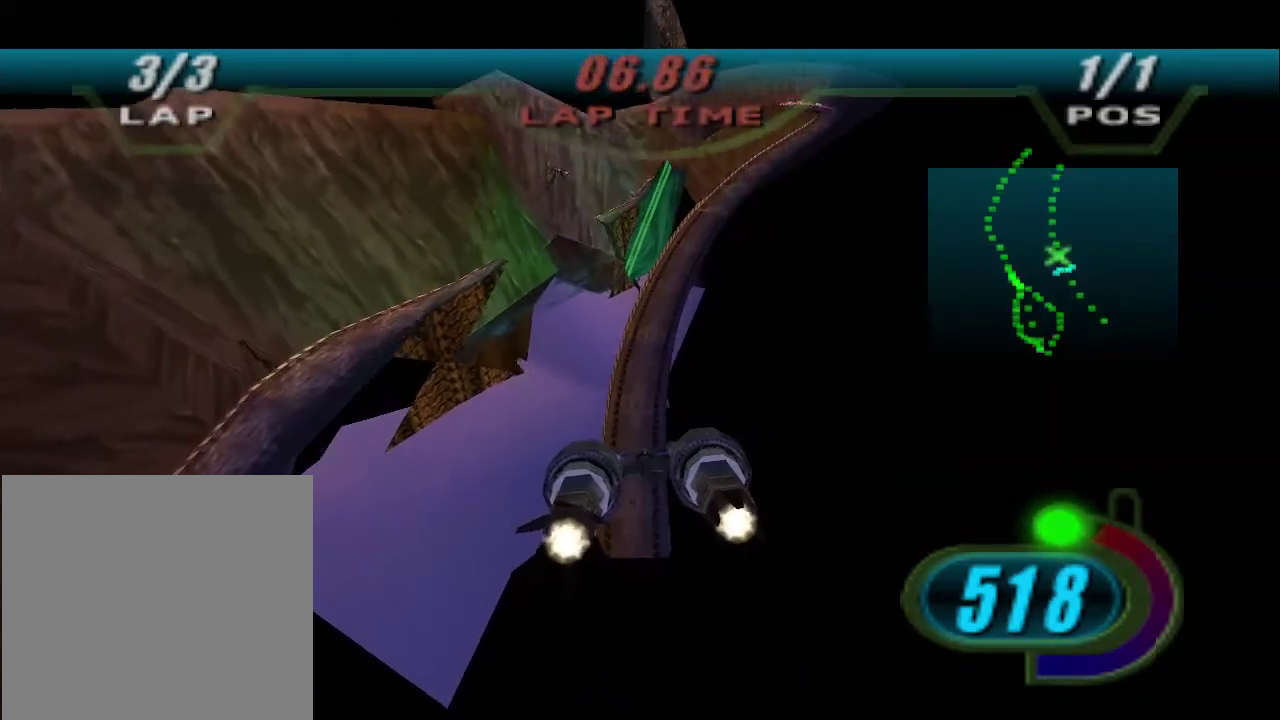
{"buttons": ["L1", "R2"], "left_stick": "up-right", "right_stick": "center", "events": [[233, "left_stick", "up-right"]]}
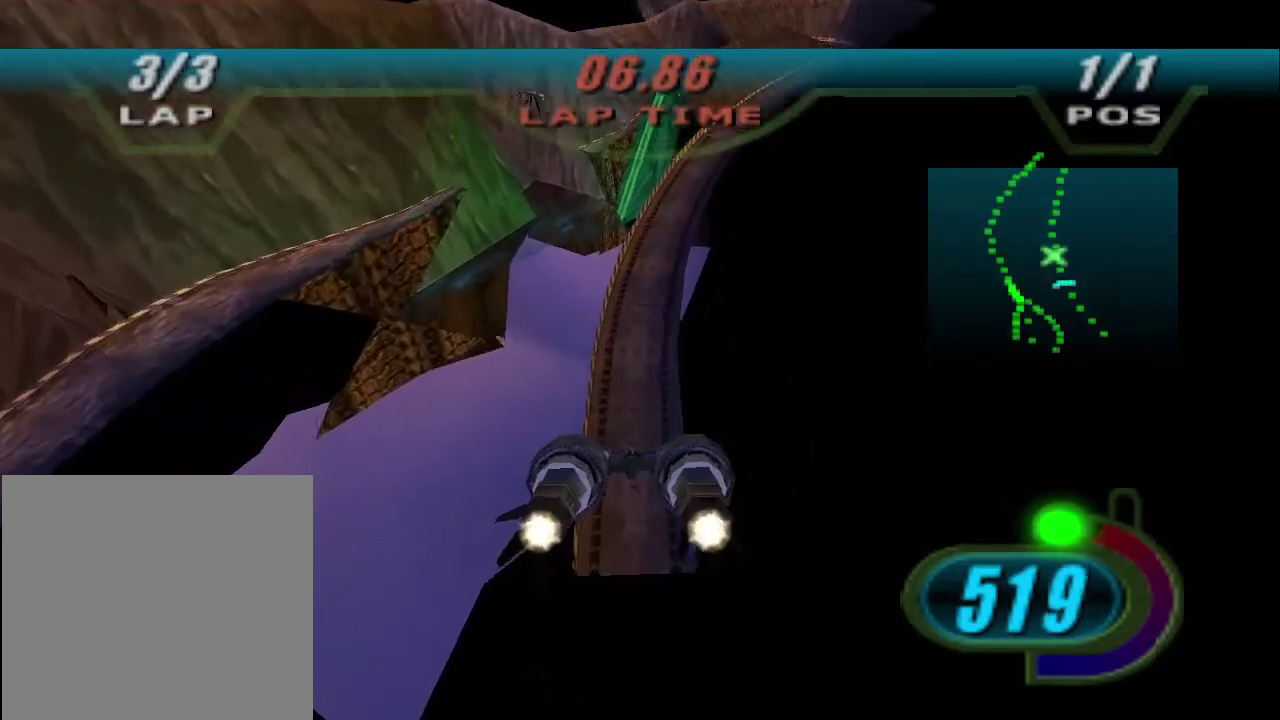
{"buttons": ["A", "L1"], "left_stick": "up", "right_stick": "center", "events": [[33, "left_stick", "up"], [300, "A", "down"], [433, "R2", "up"]]}
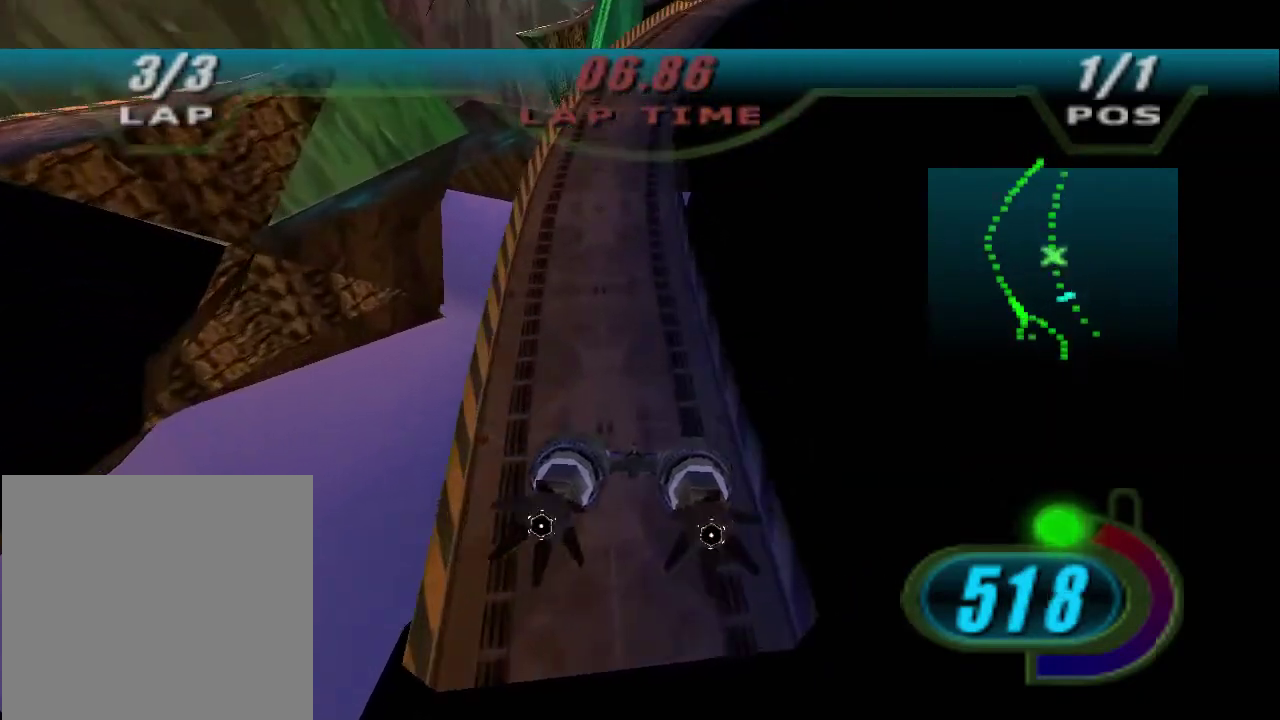
{"buttons": ["A", "L1"], "left_stick": "up", "right_stick": "center", "events": [[33, "left_stick", "up-right"], [333, "left_stick", "up"]]}
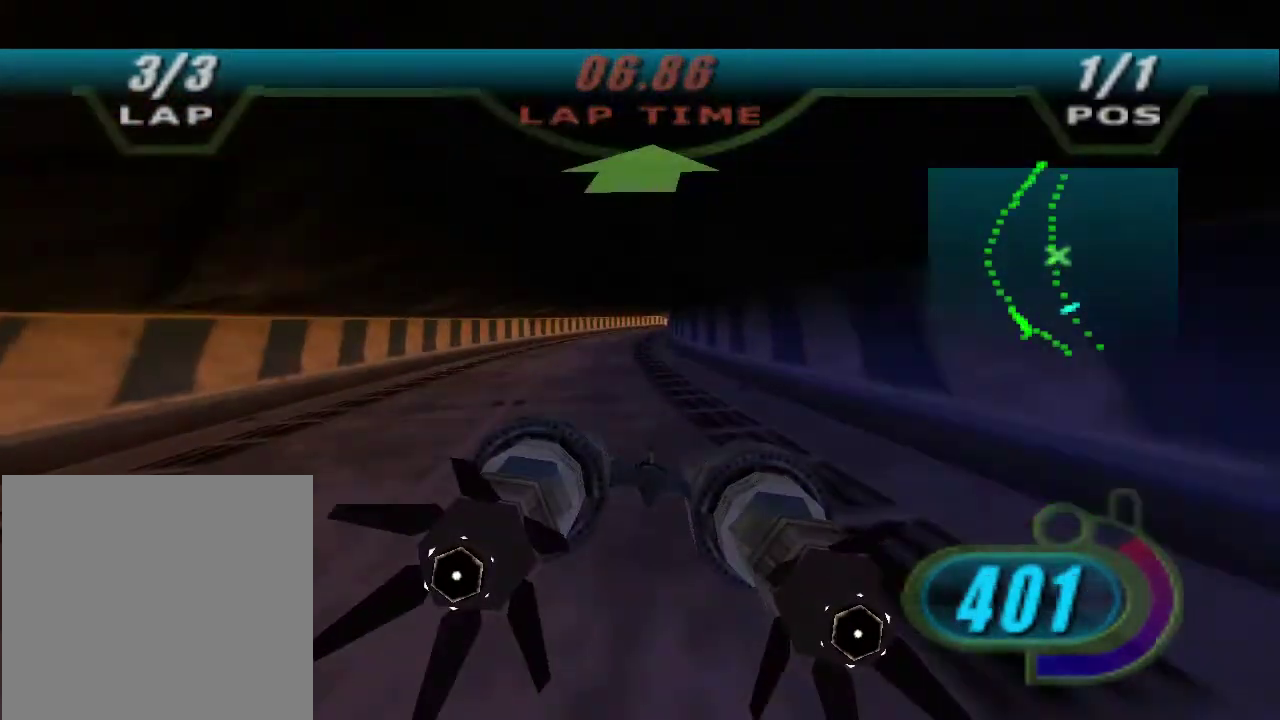
{"buttons": ["A", "L1"], "left_stick": "up", "right_stick": "center", "events": [[167, "left_stick", "up-right"], [433, "left_stick", "up"]]}
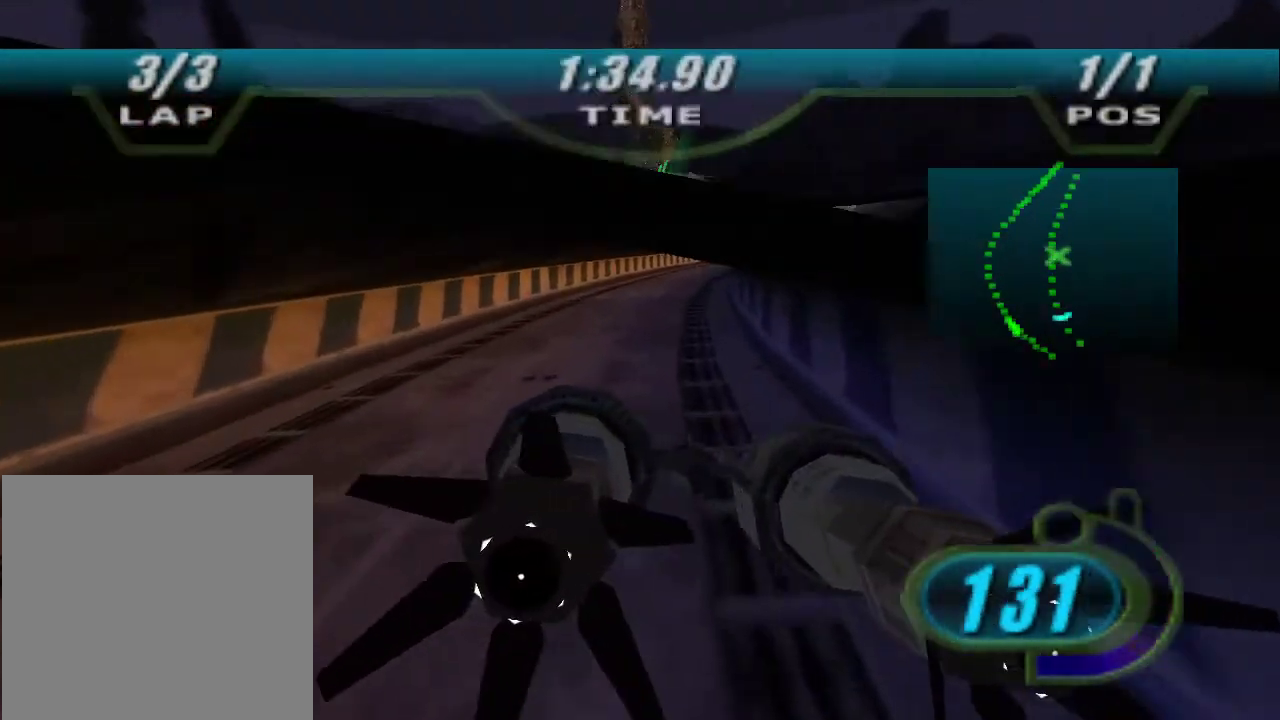
{"buttons": ["A", "L1"], "left_stick": "left", "right_stick": "center", "events": [[33, "left_stick", "up-left"], [300, "left_stick", "left"]]}
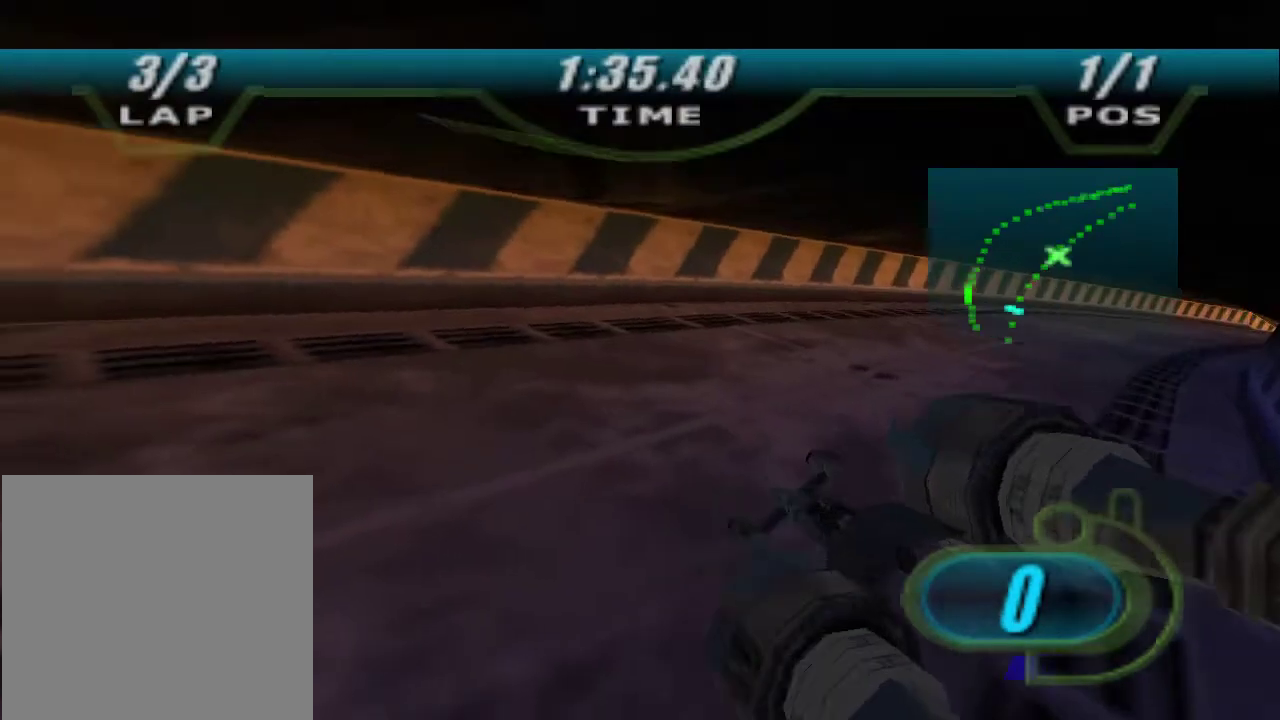
{"buttons": ["R2"], "left_stick": "left", "right_stick": "center", "events": [[233, "A", "up"], [233, "L1", "up"], [300, "R2", "down"]]}
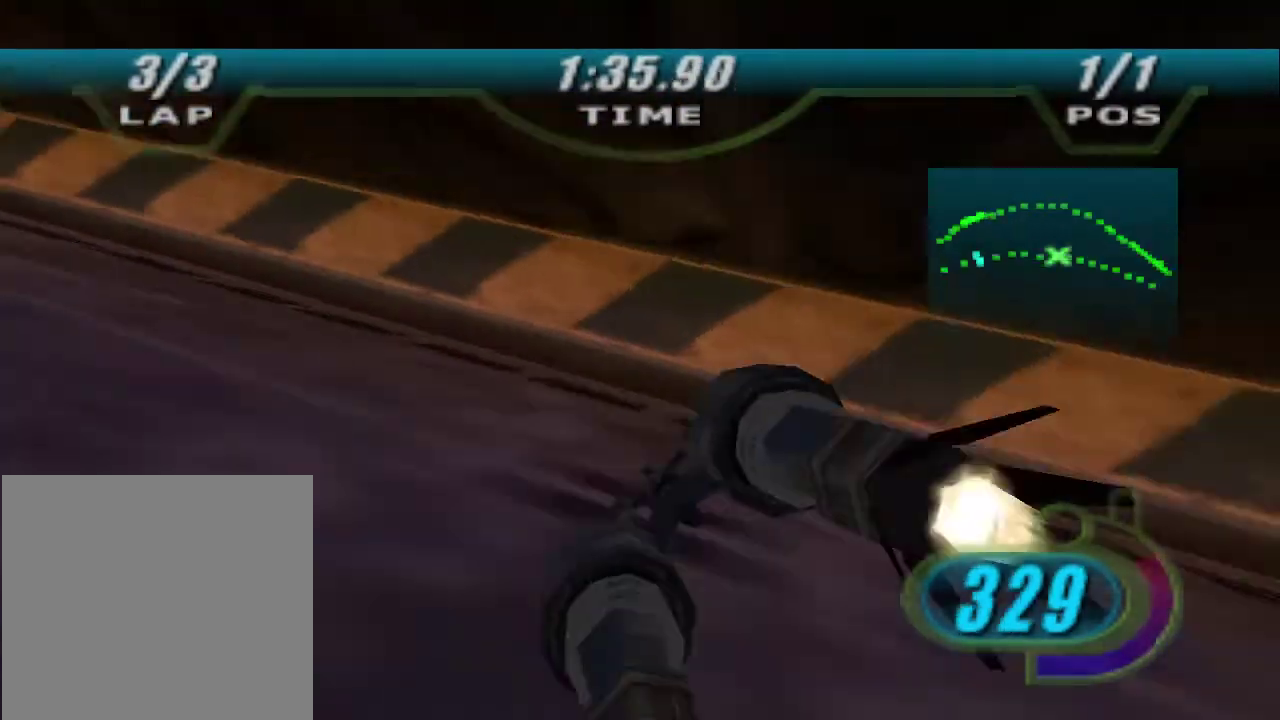
{"buttons": ["X", "R2"], "left_stick": "left", "right_stick": "center", "events": [[433, "X", "down"]]}
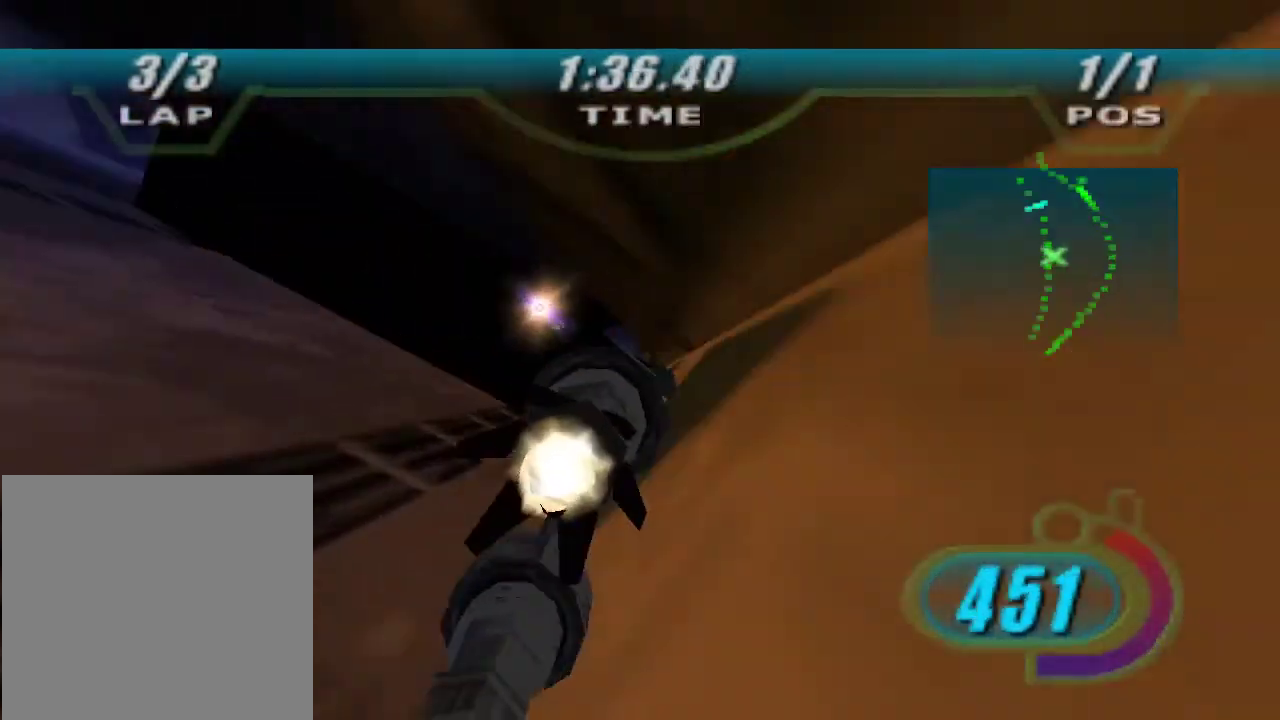
{"buttons": ["X", "R2"], "left_stick": "up", "right_stick": "center", "events": [[100, "left_stick", "up"], [400, "left_stick", "up-right"], [500, "left_stick", "up"]]}
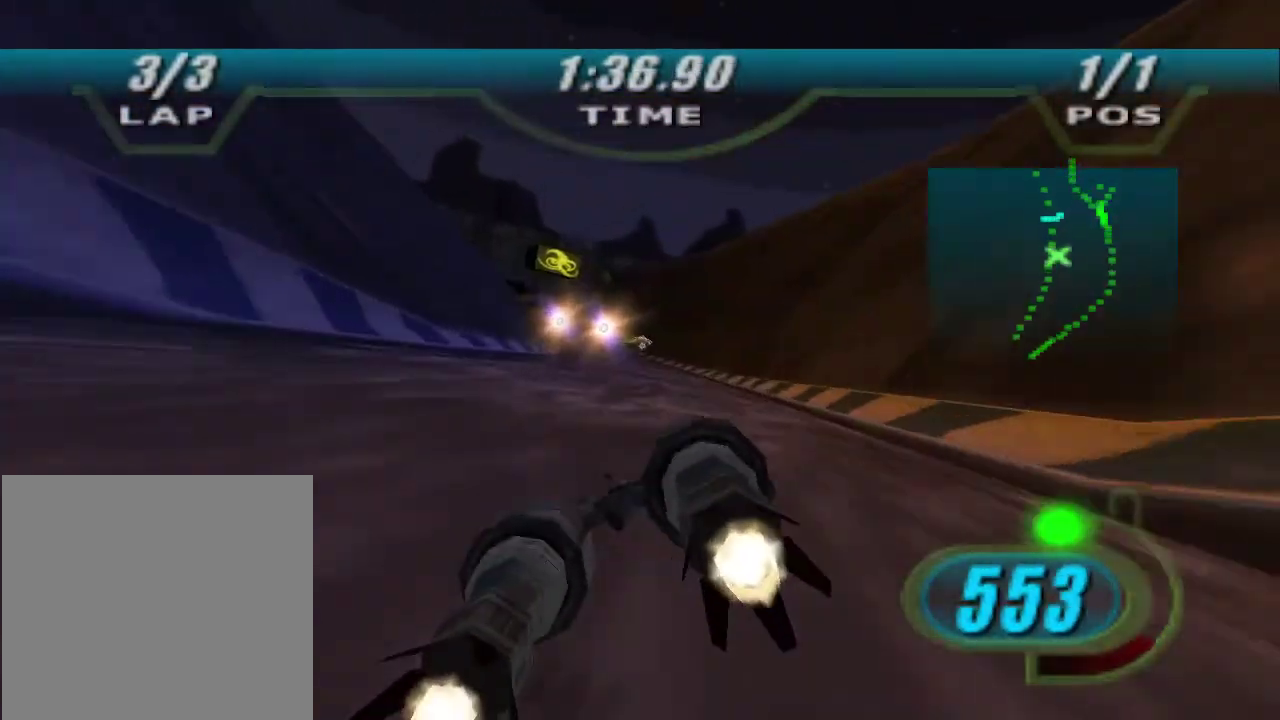
{"buttons": ["X", "R2"], "left_stick": "up", "right_stick": "center", "events": []}
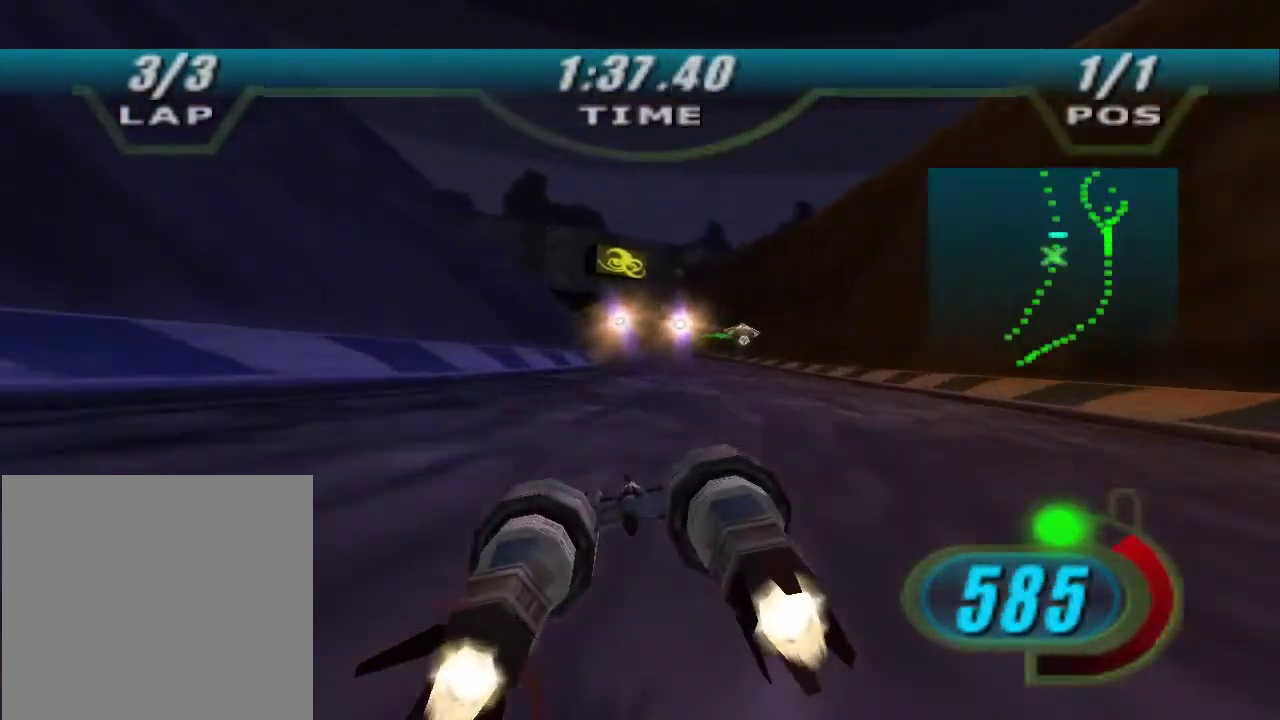
{"buttons": ["R2"], "left_stick": "up-right", "right_stick": "center", "events": [[300, "B", "down"], [333, "left_stick", "up-right"], [467, "B", "up"], [467, "X", "up"]]}
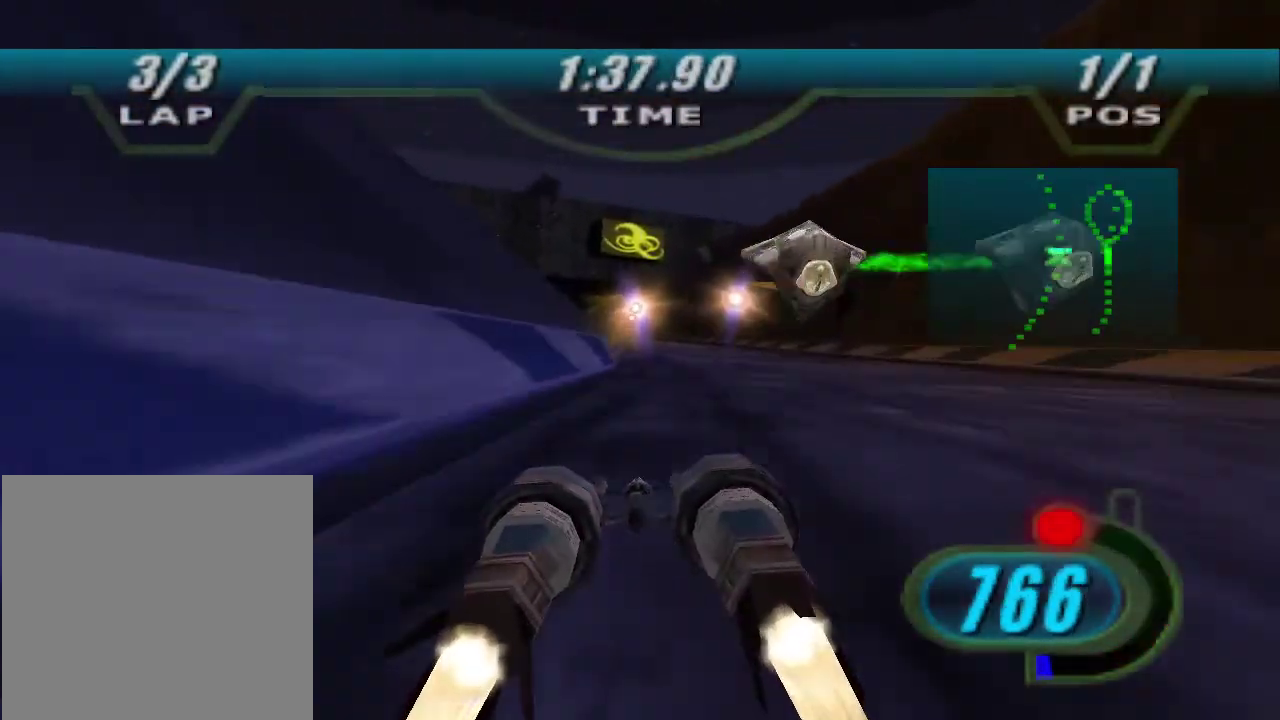
{"buttons": [], "left_stick": "center", "right_stick": "center", "events": [[300, "R2", "up"], [300, "left_stick", "center"]]}